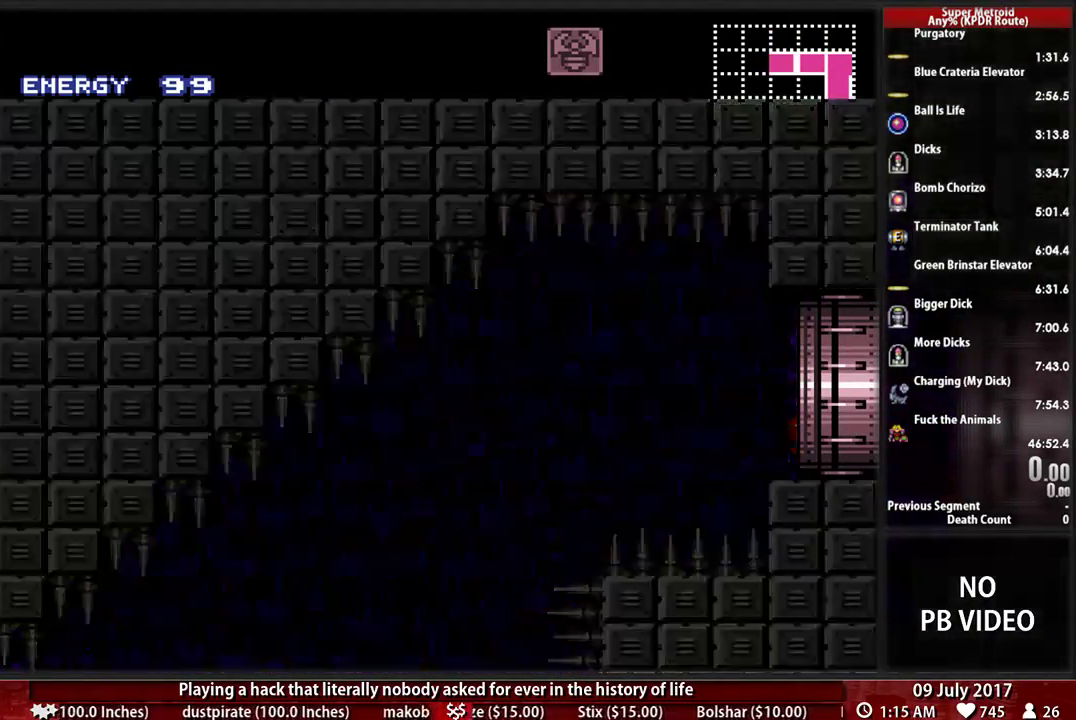
Gameplay with a controller (Nintendo layout); each line is a JSON object with the inputs held at the frame after it. "events" lists button and stick changes between this image and that frame as [ms after this image, input, new state], when the widget could be followed in between. Not read: L3 R3 SELECT START.
{"buttons": [], "events": []}
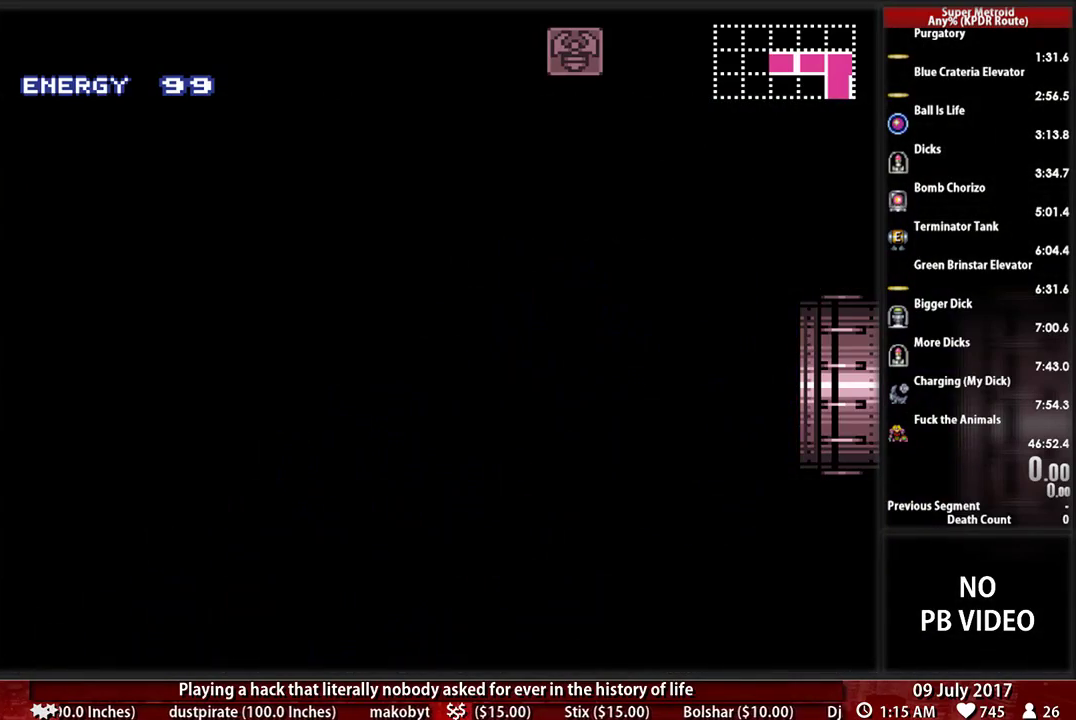
{"buttons": [], "events": []}
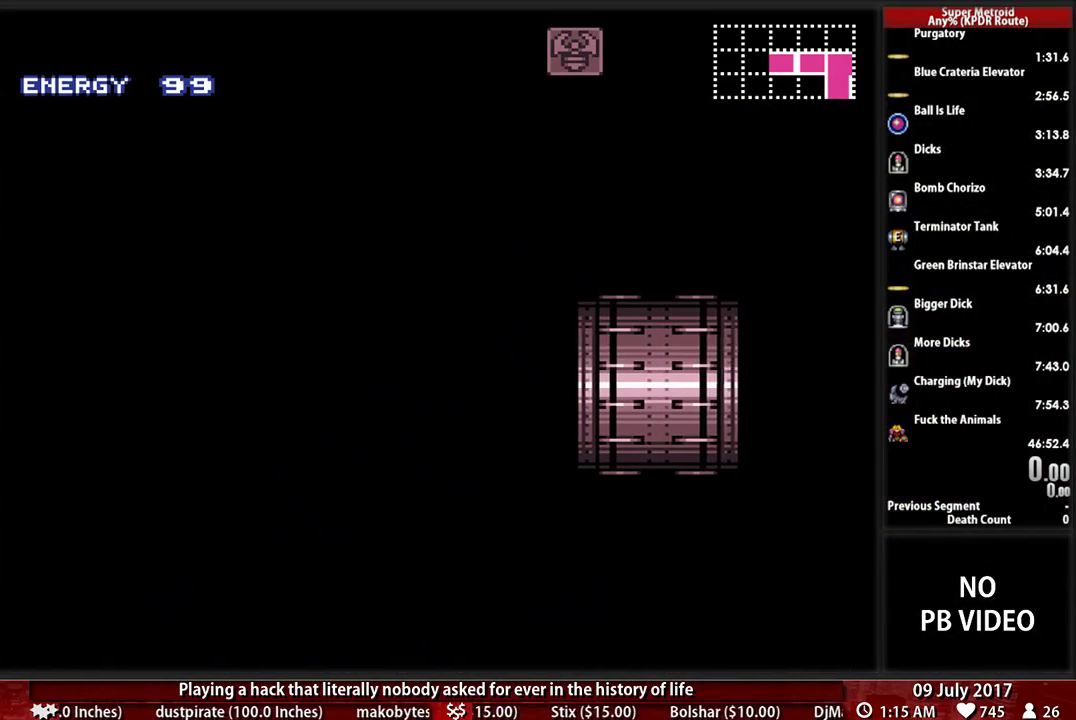
{"buttons": [], "events": []}
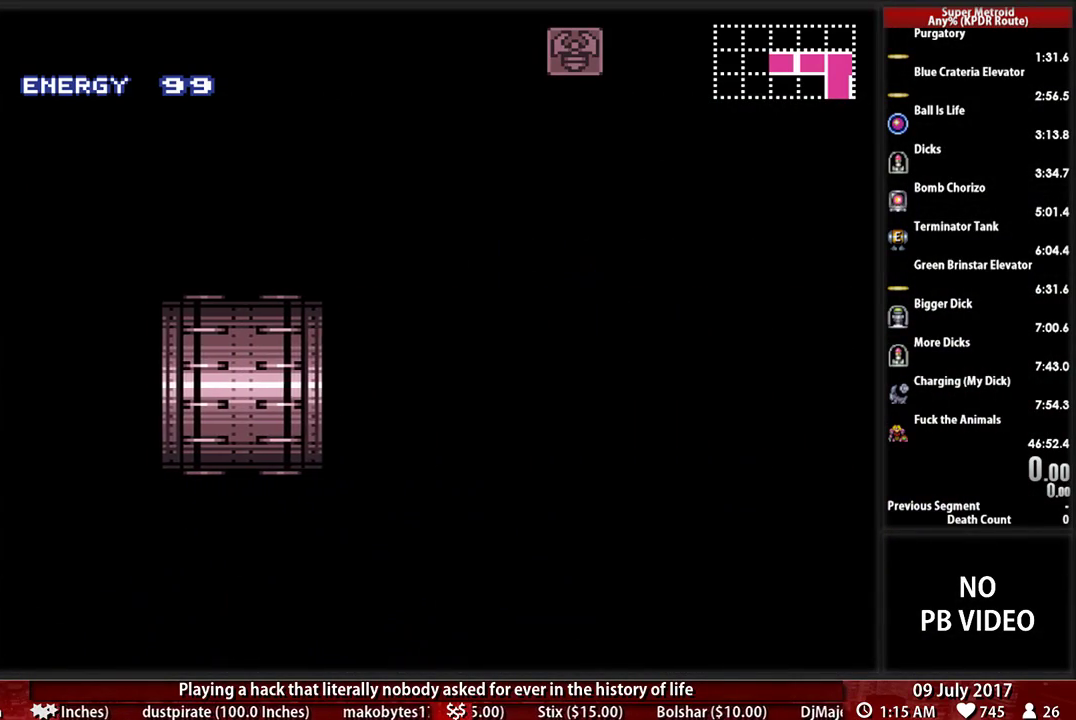
{"buttons": [], "events": []}
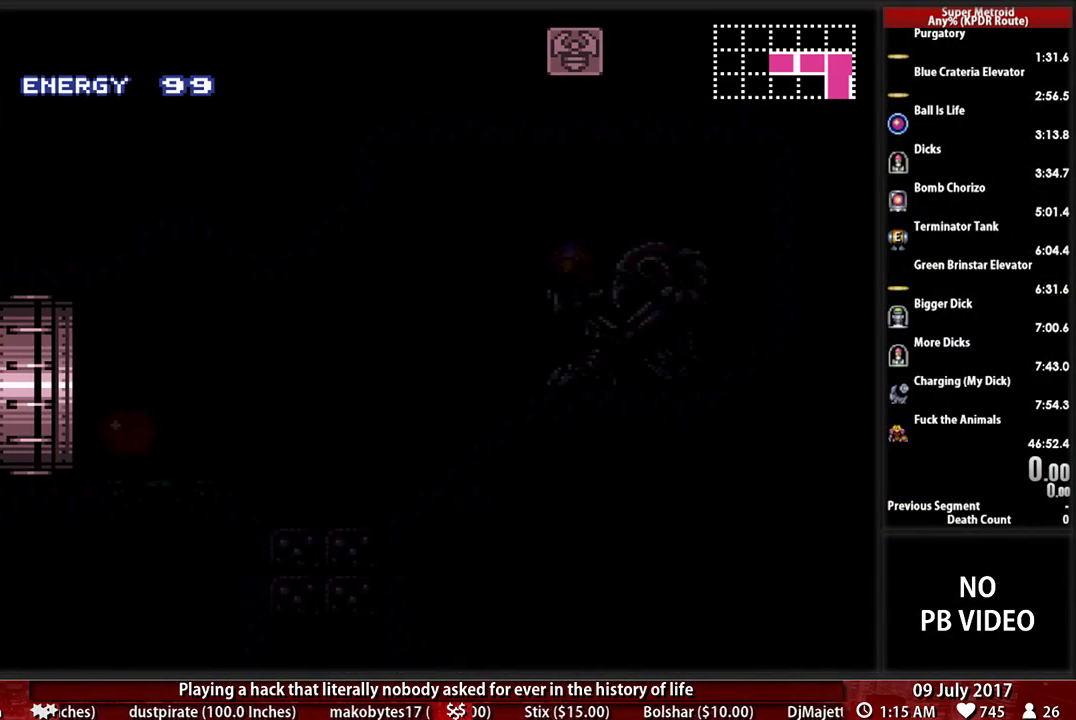
{"buttons": [], "events": []}
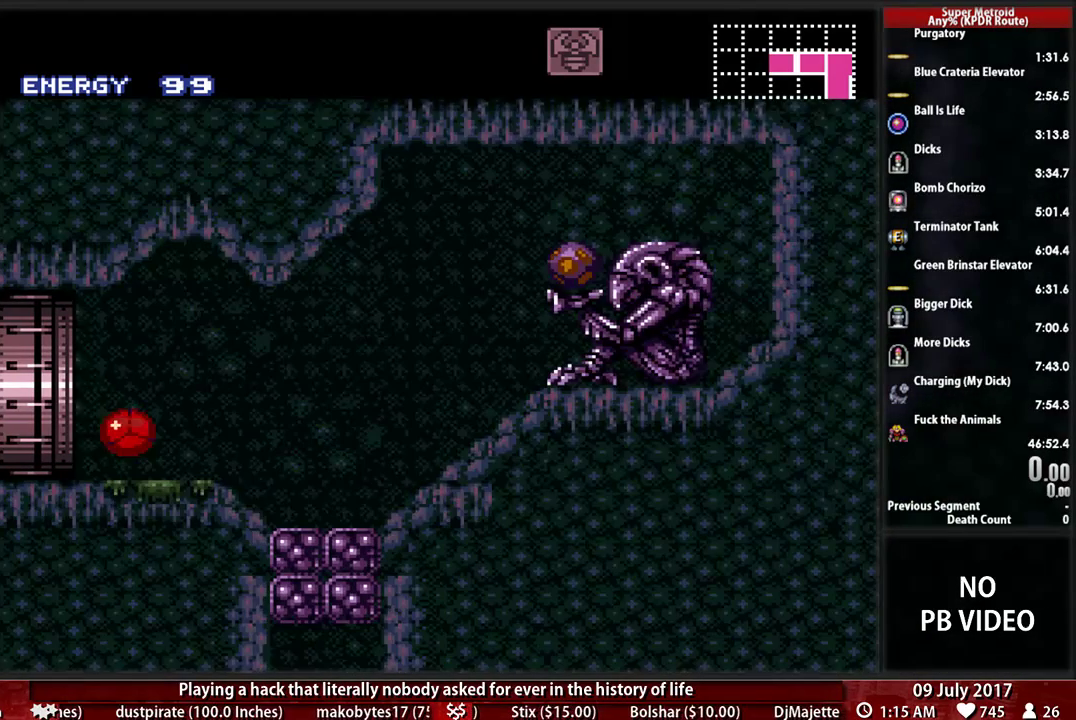
{"buttons": [], "events": []}
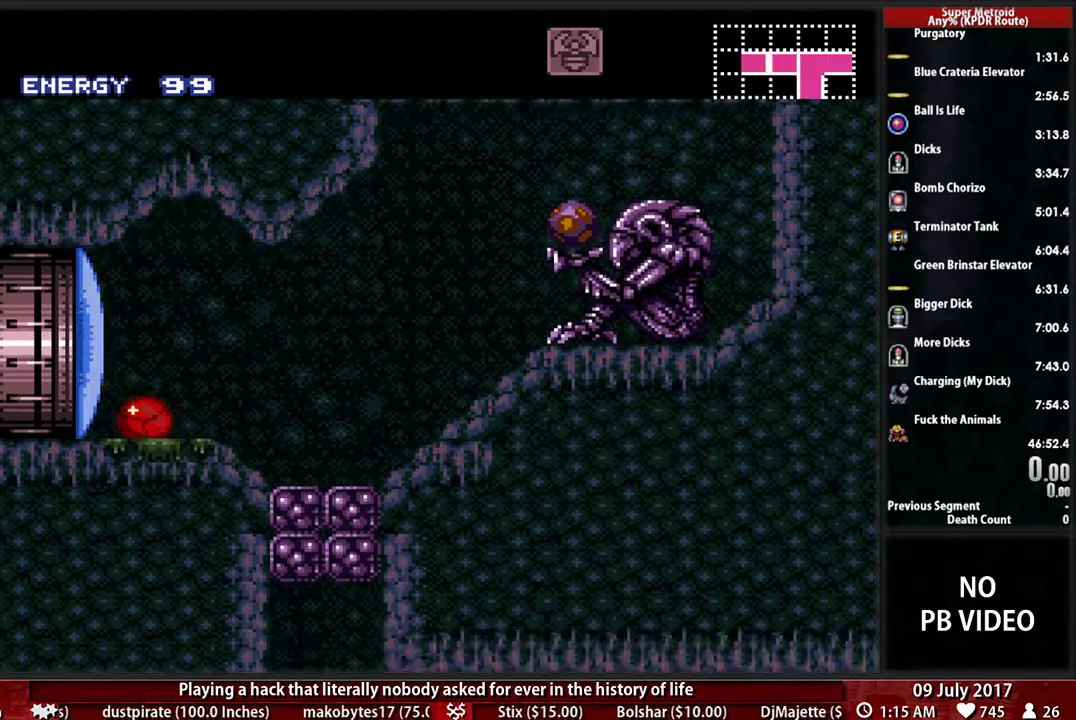
{"buttons": [], "events": []}
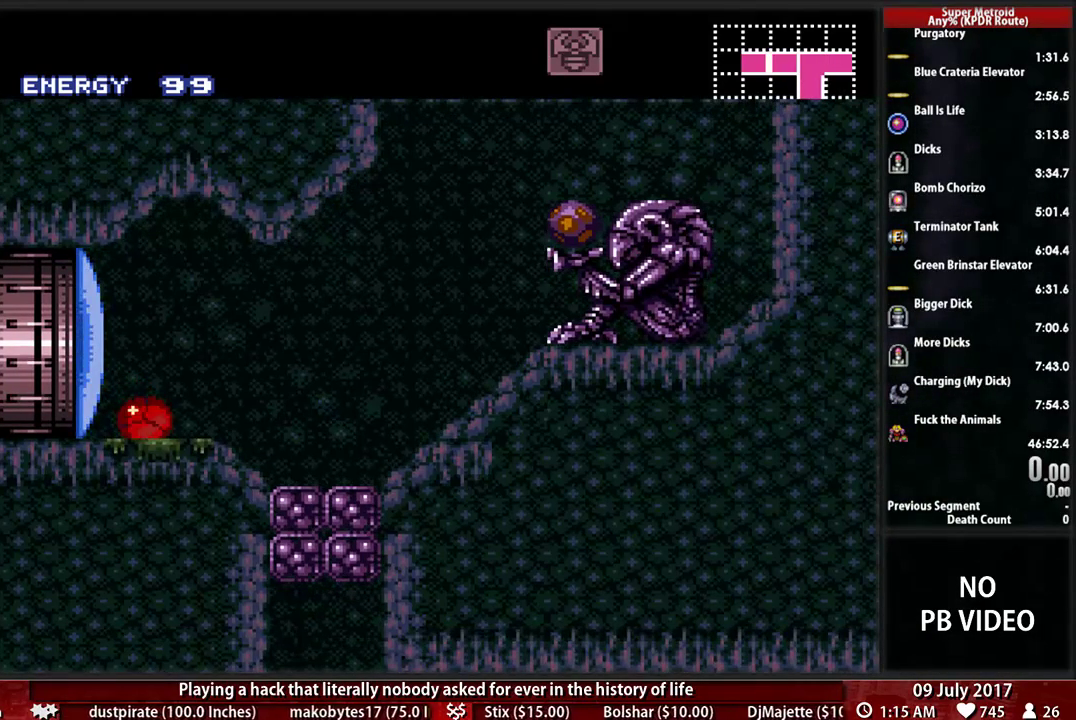
{"buttons": ["B", "DPAD_RIGHT"], "events": [[293, "DPAD_RIGHT", "down"], [328, "B", "down"]]}
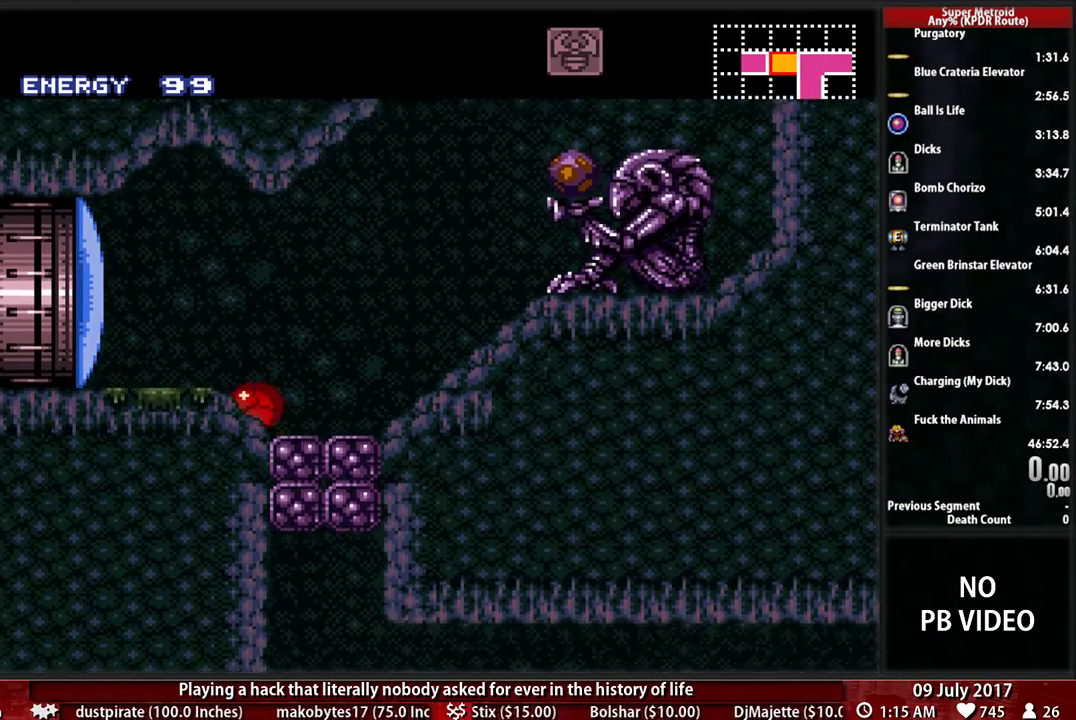
{"buttons": ["B", "DPAD_RIGHT"], "events": []}
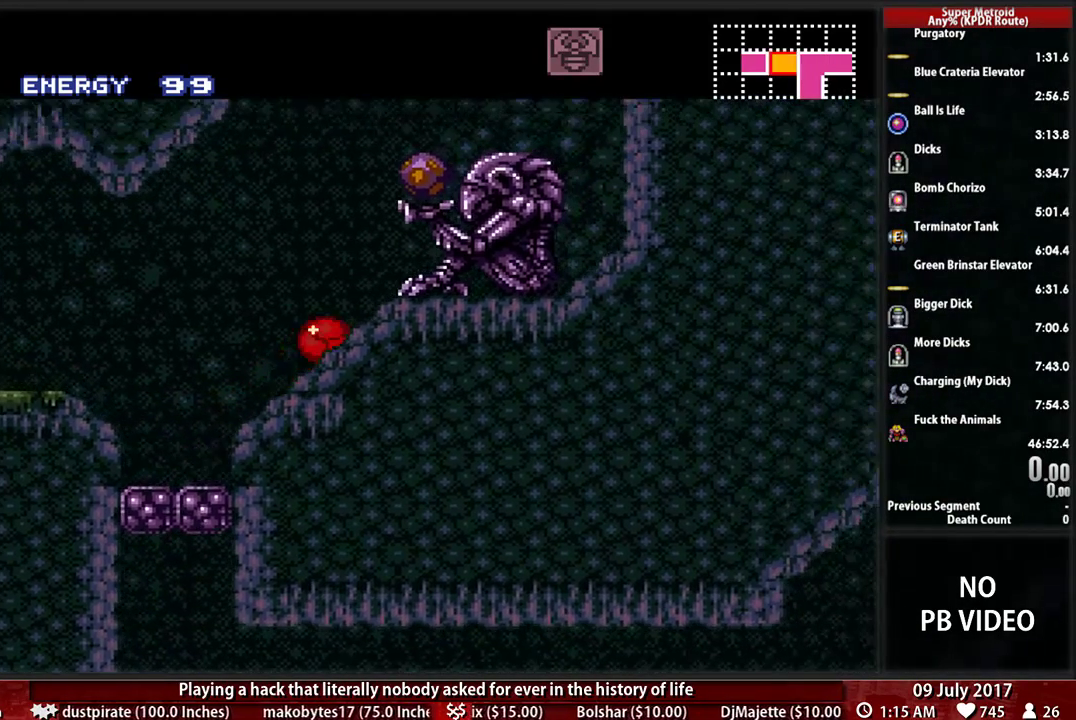
{"buttons": ["B", "DPAD_LEFT"], "events": [[224, "DPAD_RIGHT", "up"], [276, "DPAD_LEFT", "down"]]}
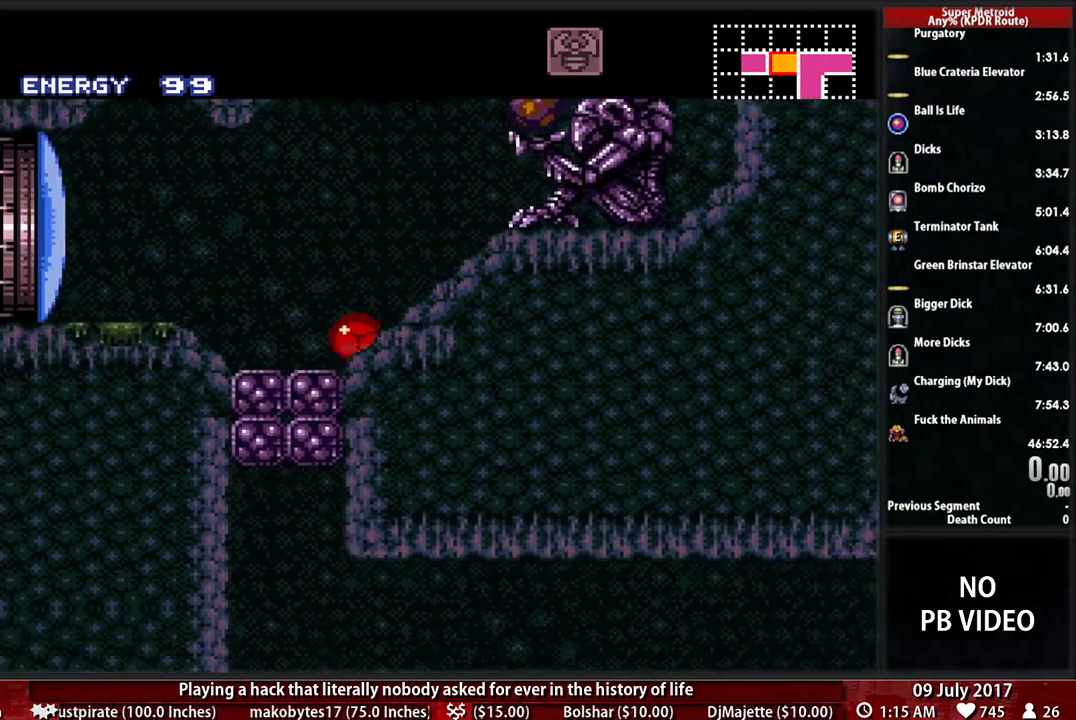
{"buttons": ["B", "DPAD_RIGHT"], "events": [[52, "DPAD_LEFT", "up"], [500, "DPAD_RIGHT", "down"]]}
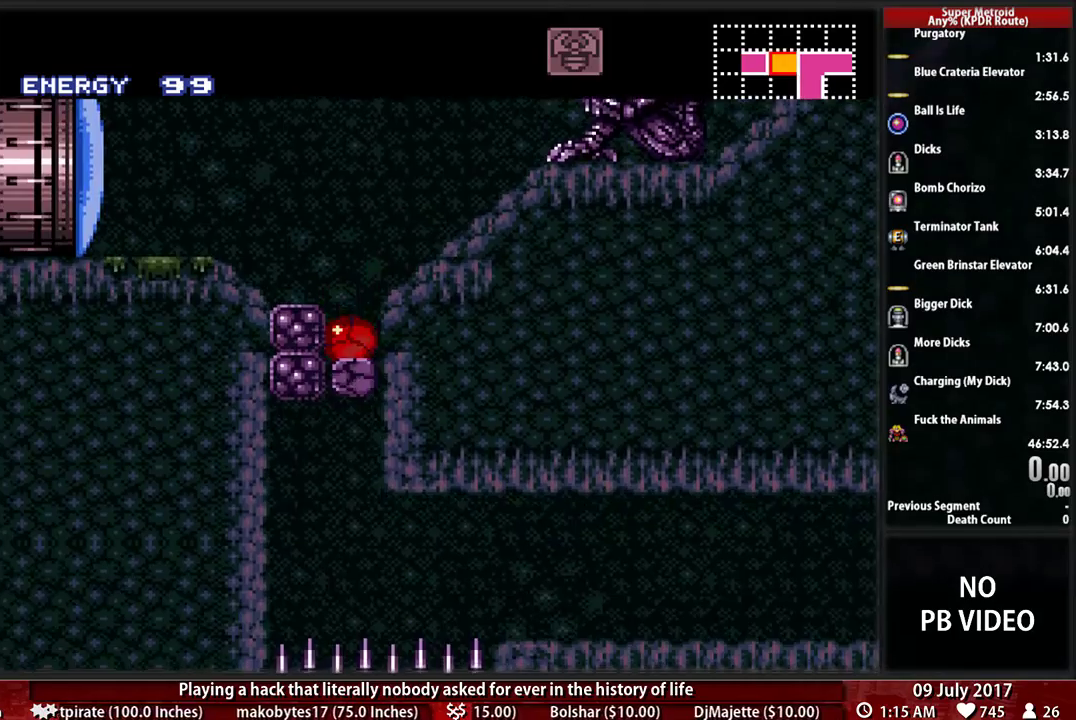
{"buttons": ["A", "B", "DPAD_UP"], "events": [[414, "DPAD_UP", "down"], [448, "A", "down"], [448, "DPAD_RIGHT", "up"]]}
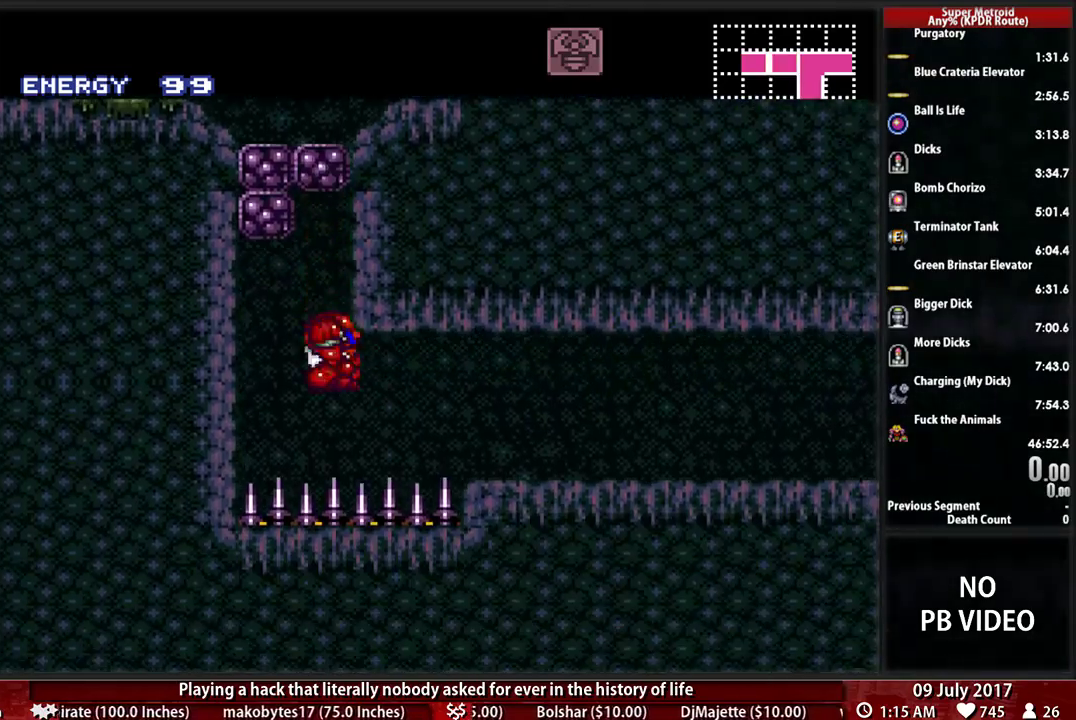
{"buttons": ["B", "DPAD_DOWN", "DPAD_LEFT"], "events": [[52, "DPAD_UP", "up"], [86, "DPAD_DOWN", "down"], [121, "A", "up"], [190, "DPAD_LEFT", "down"]]}
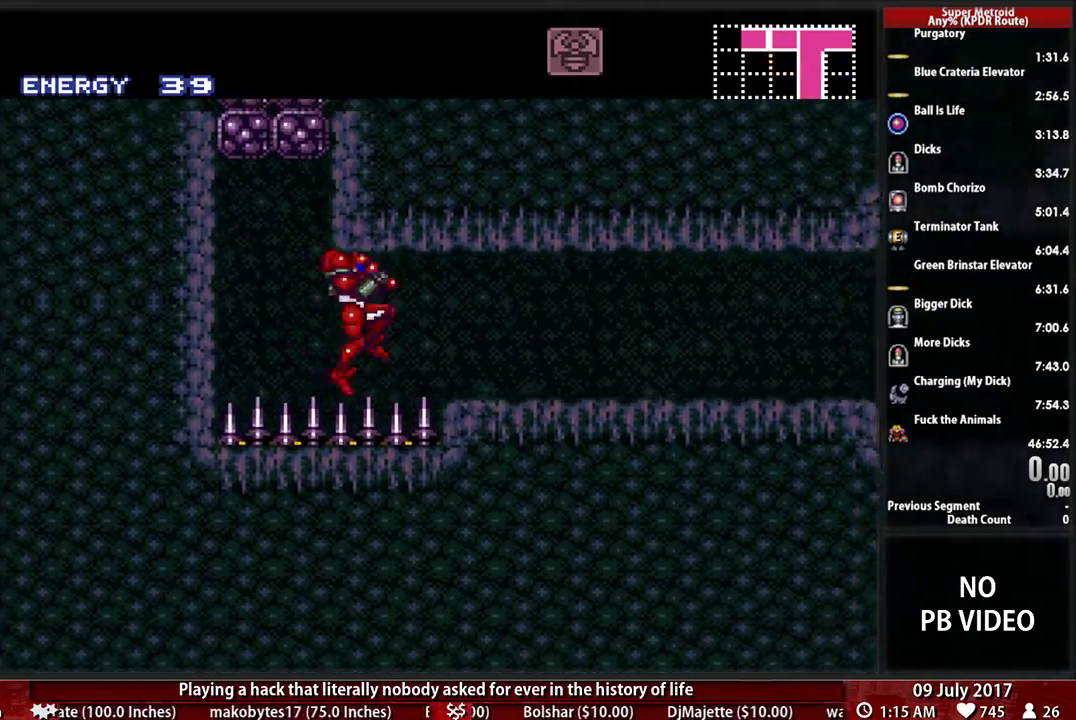
{"buttons": ["B", "DPAD_RIGHT"], "events": [[121, "DPAD_LEFT", "up"], [155, "DPAD_DOWN", "up"], [190, "DPAD_RIGHT", "down"]]}
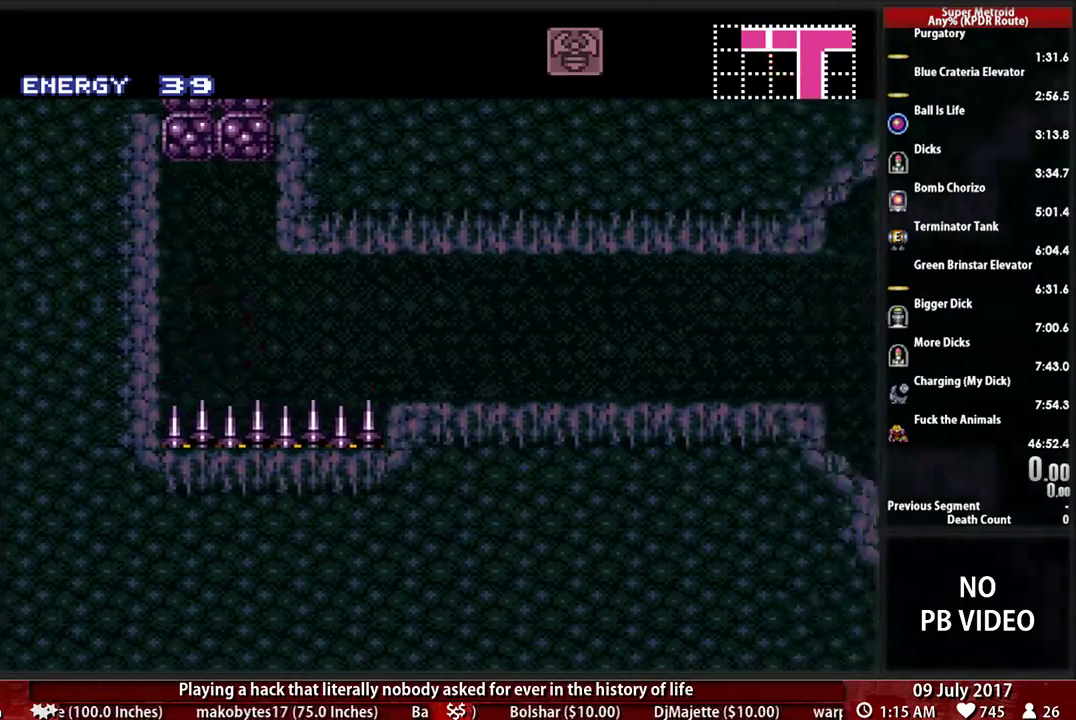
{"buttons": ["B", "DPAD_RIGHT"], "events": []}
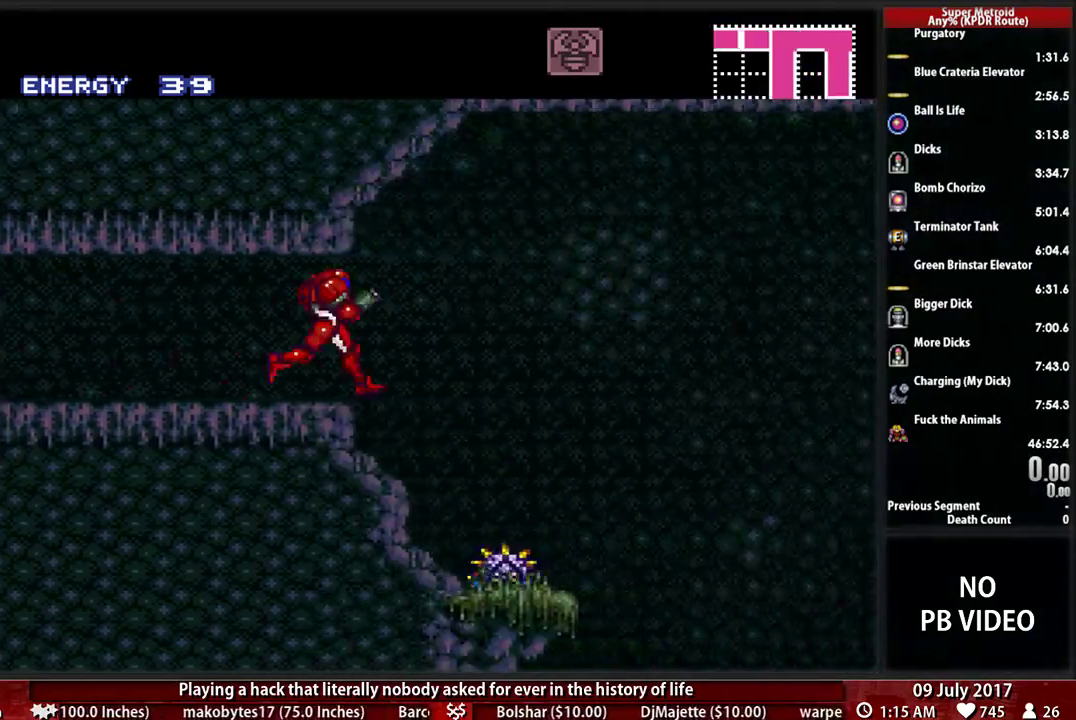
{"buttons": ["A", "DPAD_RIGHT"], "events": [[17, "A", "down"], [52, "B", "up"]]}
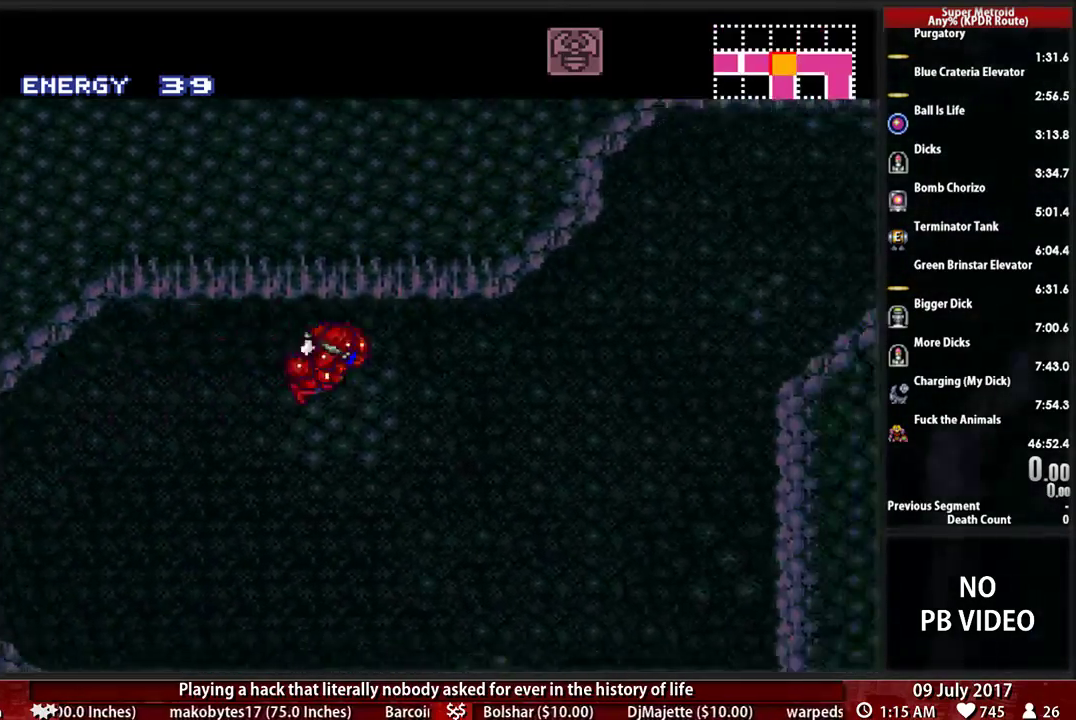
{"buttons": ["A", "DPAD_RIGHT"], "events": []}
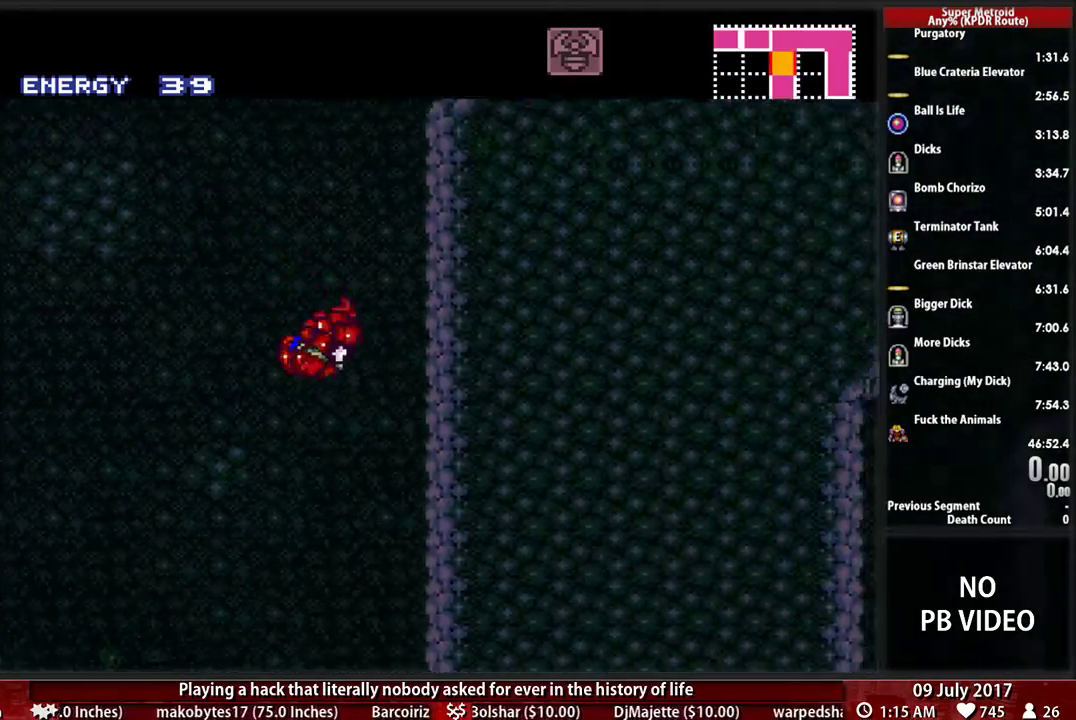
{"buttons": ["A", "DPAD_LEFT"], "events": [[52, "A", "up"], [52, "DPAD_RIGHT", "up"], [86, "DPAD_LEFT", "down"], [121, "A", "down"], [224, "DPAD_LEFT", "up"], [224, "DPAD_RIGHT", "down"], [345, "DPAD_RIGHT", "up"], [379, "DPAD_LEFT", "down"]]}
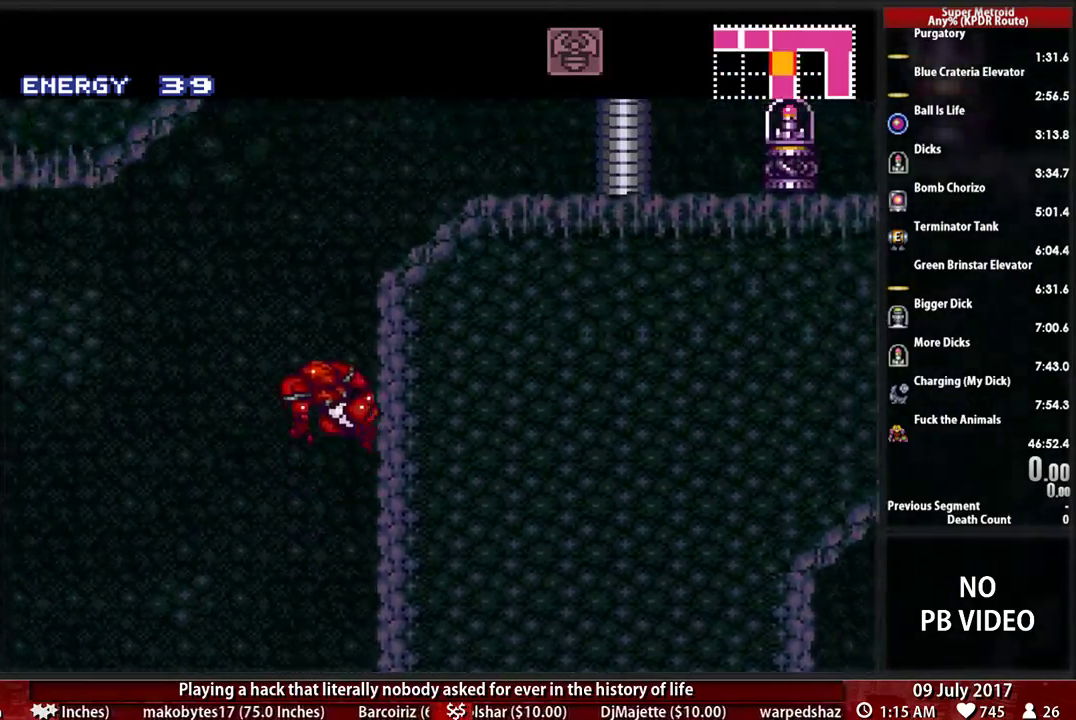
{"buttons": ["A", "DPAD_LEFT"], "events": [[17, "DPAD_LEFT", "up"], [52, "DPAD_RIGHT", "down"], [379, "A", "up"], [379, "DPAD_LEFT", "down"], [379, "DPAD_RIGHT", "up"], [448, "A", "down"]]}
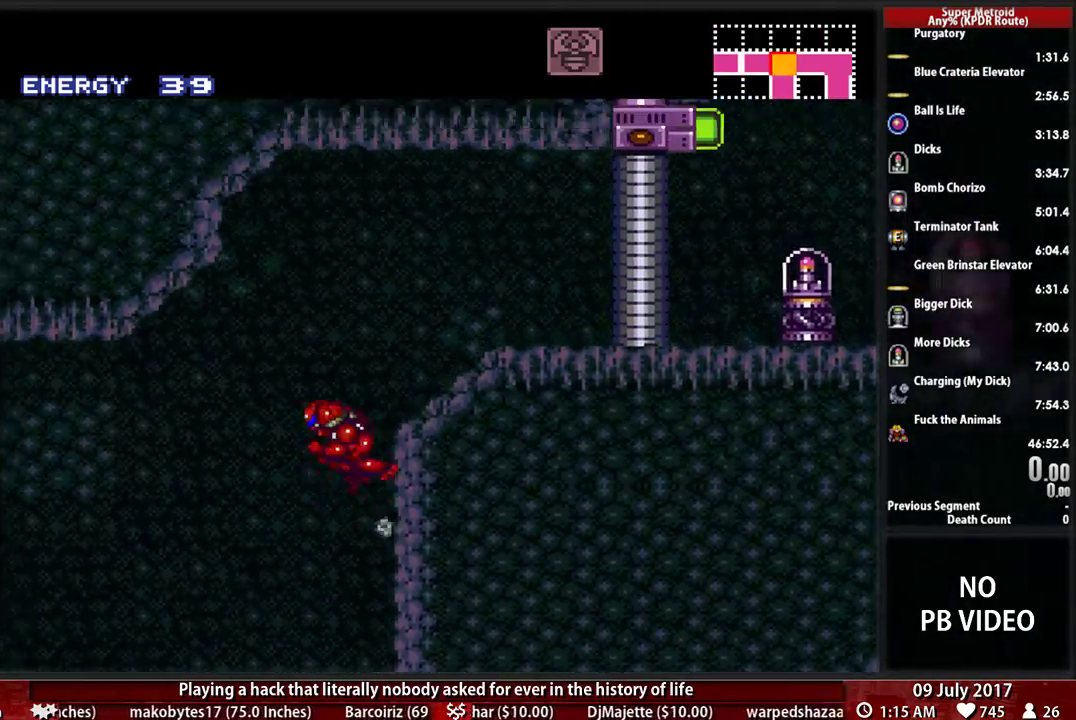
{"buttons": ["A", "DPAD_RIGHT"], "events": [[17, "DPAD_LEFT", "up"], [52, "DPAD_RIGHT", "down"]]}
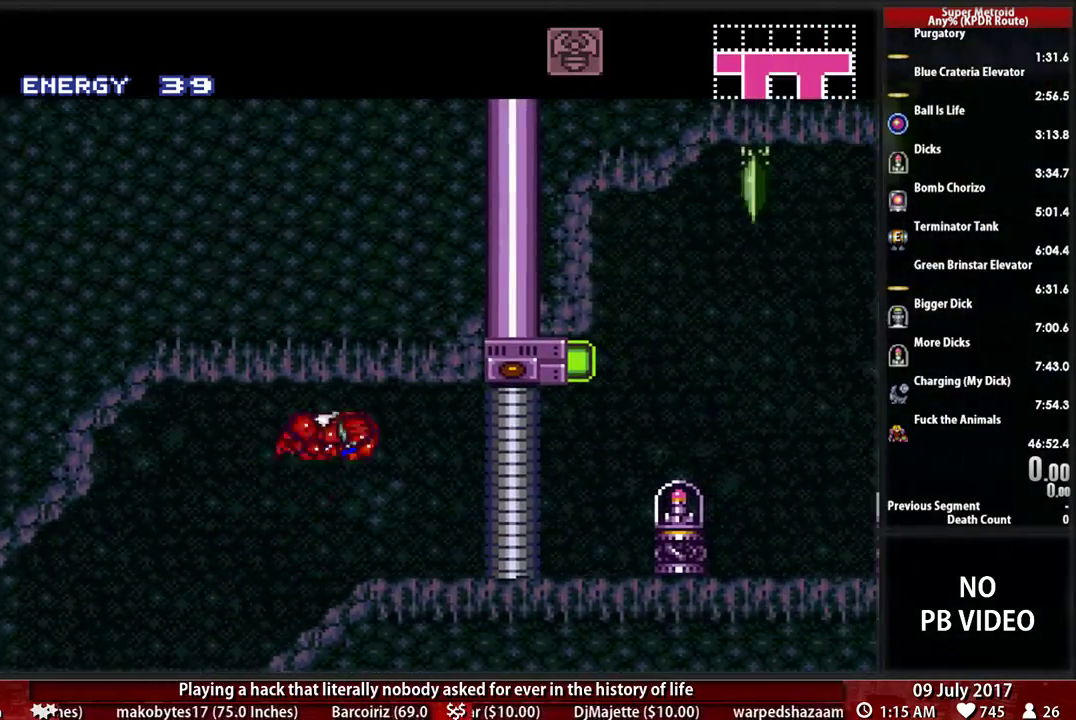
{"buttons": ["DPAD_RIGHT"], "events": [[17, "DPAD_RIGHT", "up"], [52, "DPAD_DOWN", "down"], [155, "DPAD_DOWN", "up"], [224, "DPAD_DOWN", "down"], [259, "DPAD_RIGHT", "down"], [276, "A", "up"], [310, "DPAD_DOWN", "up"]]}
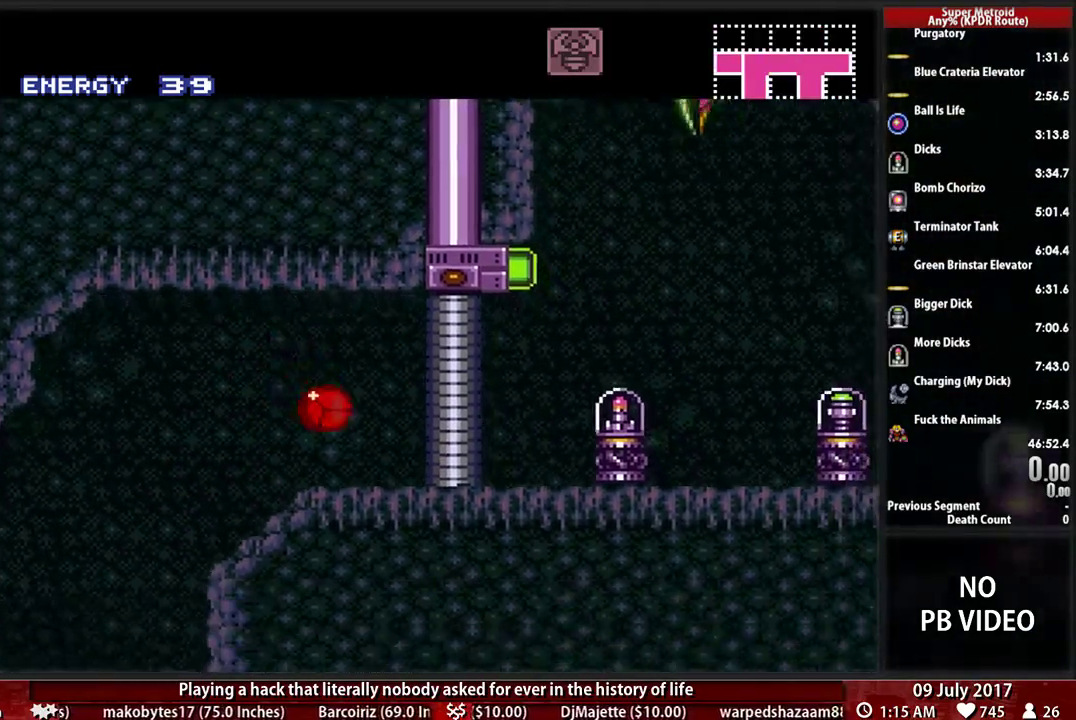
{"buttons": [], "events": [[224, "X", "down"], [276, "DPAD_RIGHT", "up"], [276, "DPAD_UP", "down"], [379, "X", "up"], [448, "DPAD_UP", "up"]]}